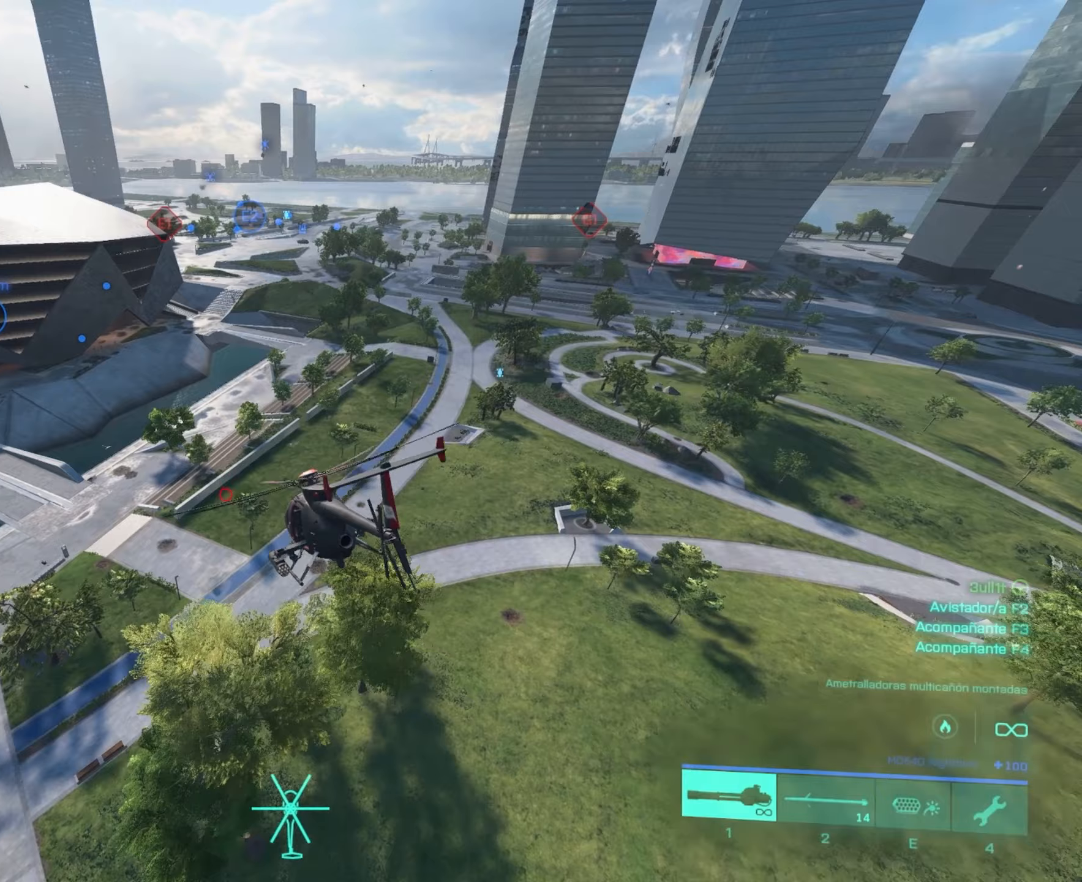
Gameplay with keyboard and mouse; each line is a JSON object with the keys and mouse buttons held at the frame after it (dt_ms = milliseconds from this image to that frame). "events" lists presses ("down") and releases ("up") of "4", "a", "alt", "c", "caps_lock", "ctrl", "d", "e", "f", "g", "q", "r", "s", "shift", "space", "t", "tab", "w", "x", "z", "mouse_left", "mouse_wheel" and "mouse_right" between this image and that frame as [ms after this image, input, new state], when the widget could be followed in between. "mouse_left", "mouse_wheel", "mouse_right" = the "left", "wheel", "right" buttons of the "mouse" list. No other keys are recorded. "wheel" means that the mouse wheel is clicked or scrolled. "mouse_move" is the direction in which the mouse moves at that frame (one of eight, or "still"), when it could be read.
{"dt_ms": 284, "keys": ["w"], "mouse": [], "mouse_move": "still", "events": []}
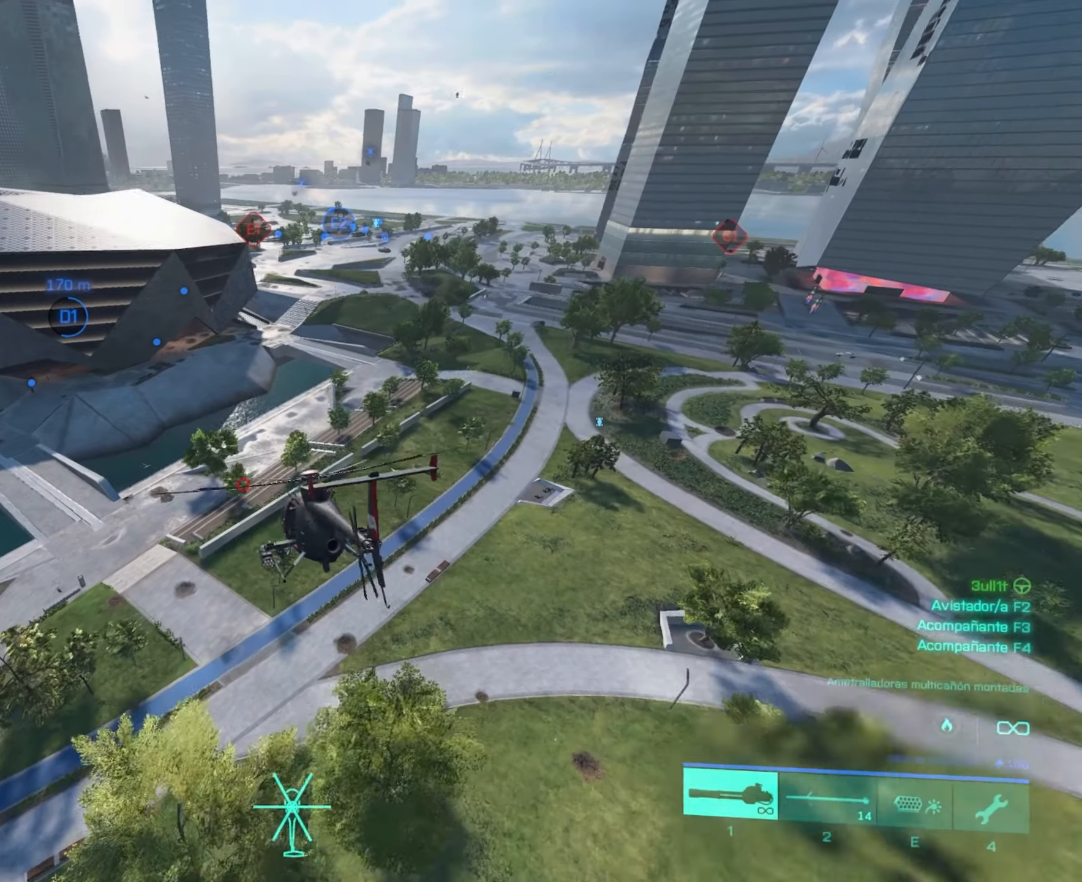
{"dt_ms": 500, "keys": [], "mouse": ["left"], "mouse_move": "still", "events": [[200, "a", "down"], [200, "mouse_left", "down"], [200, "w", "up"], [350, "a", "up"], [433, "mouse_left", "up"], [483, "mouse_left", "down"]]}
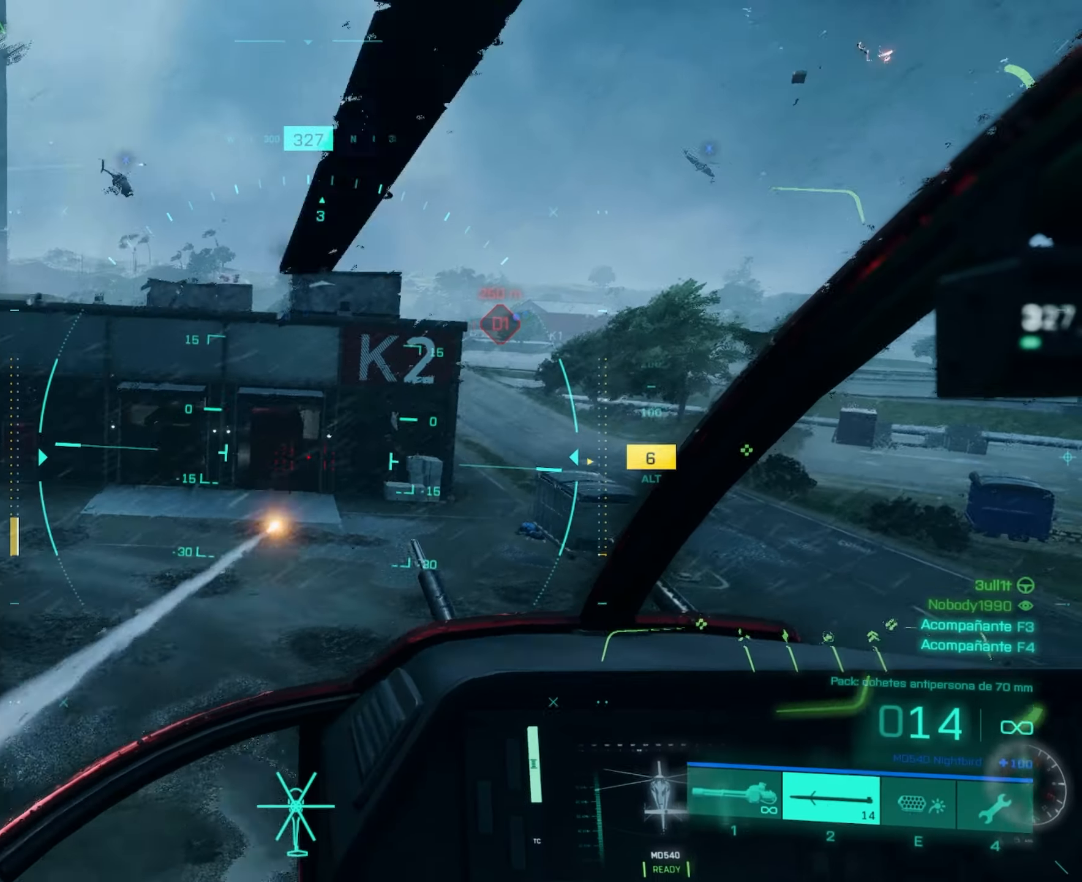
{"dt_ms": 501, "keys": [], "mouse": ["left"], "mouse_move": "still", "events": [[33, "a", "down"], [451, "a", "up"]]}
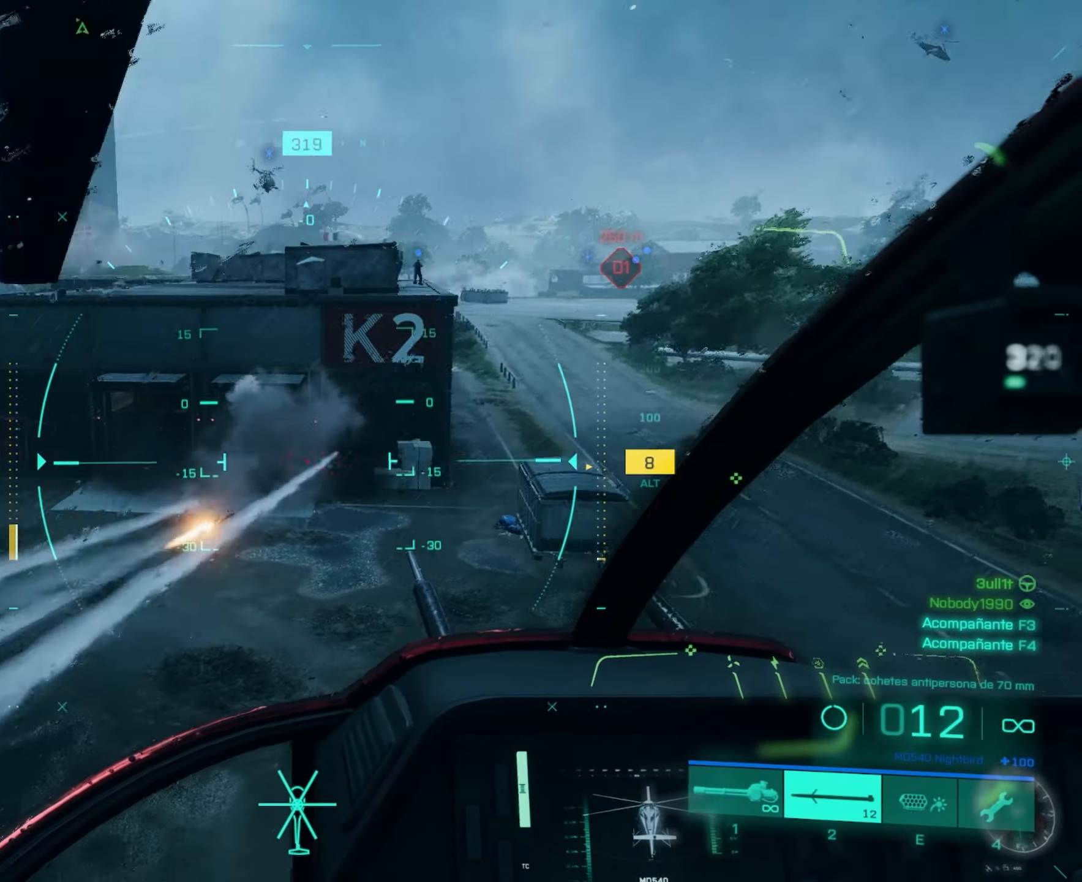
{"dt_ms": 500, "keys": ["a"], "mouse": ["left"], "mouse_move": "still", "events": [[233, "a", "down"]]}
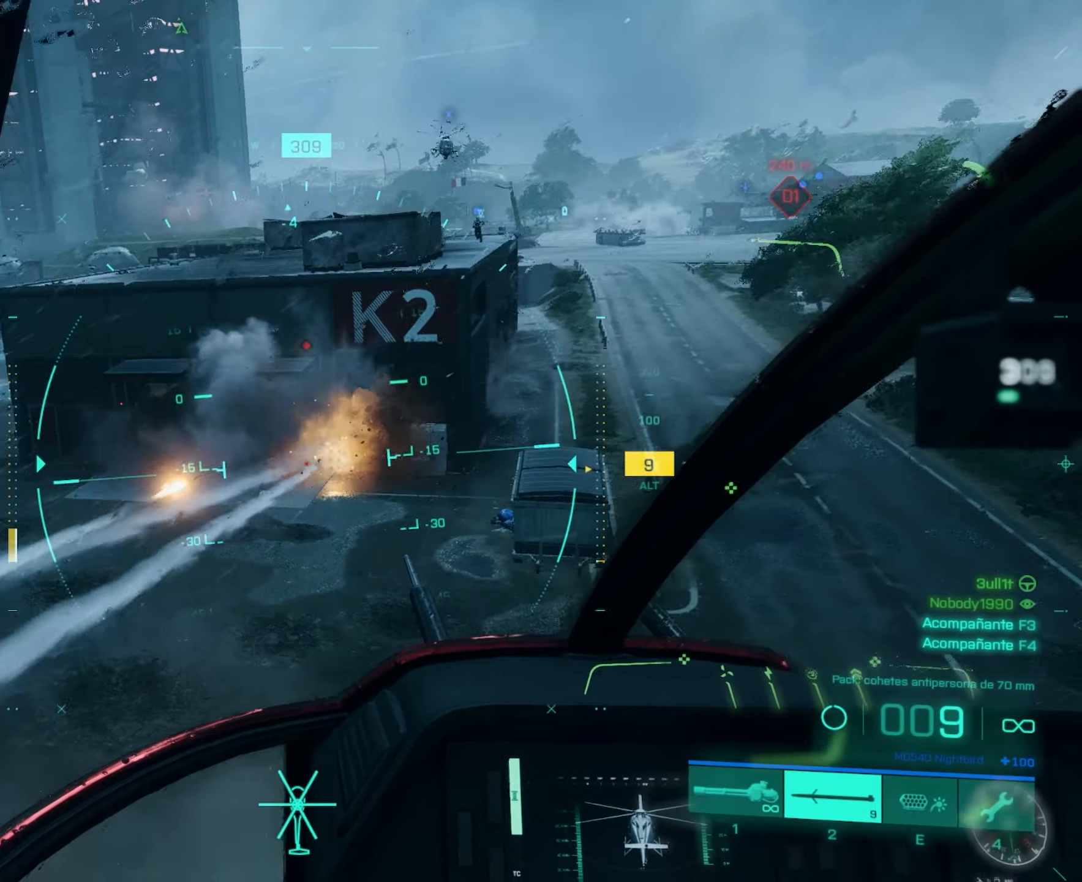
{"dt_ms": 501, "keys": ["a"], "mouse": [], "mouse_move": "still", "events": [[150, "a", "up"], [150, "mouse_left", "up"], [434, "a", "down"]]}
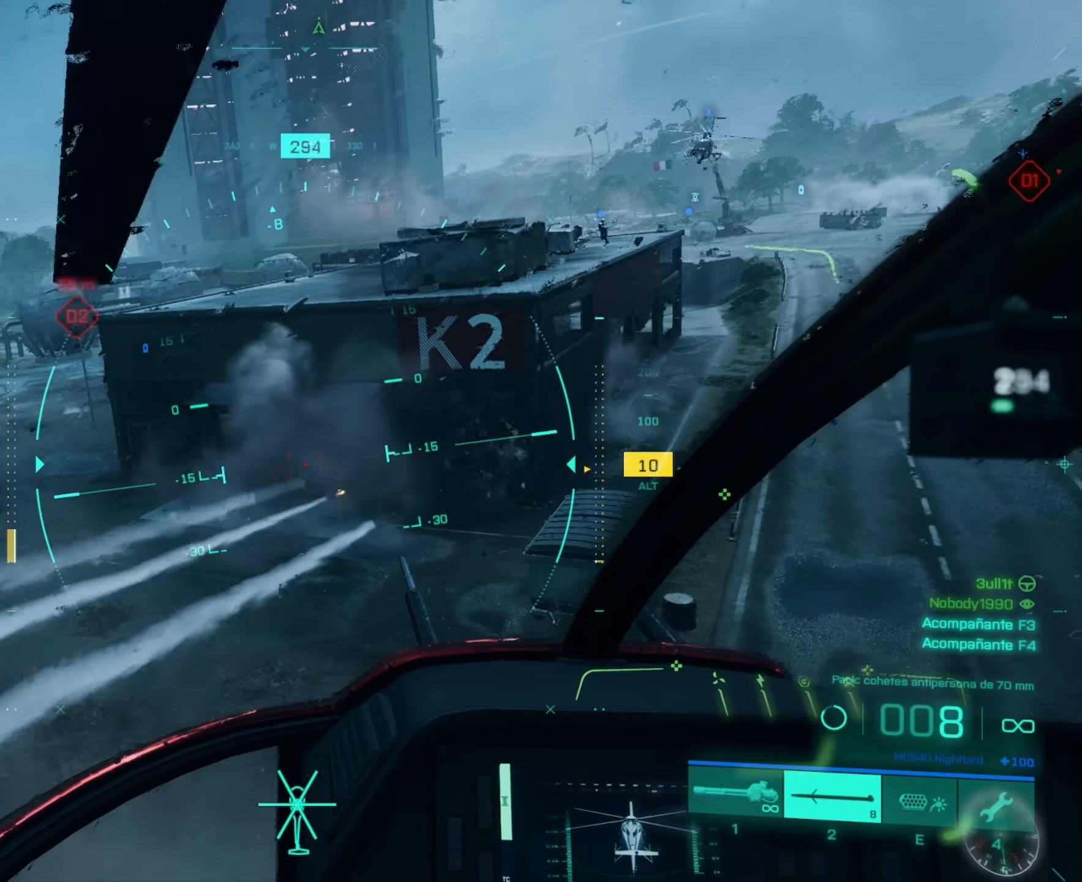
{"dt_ms": 500, "keys": ["a"], "mouse": ["left"], "mouse_move": "still", "events": [[83, "mouse_left", "down"], [133, "a", "up"], [317, "a", "down"]]}
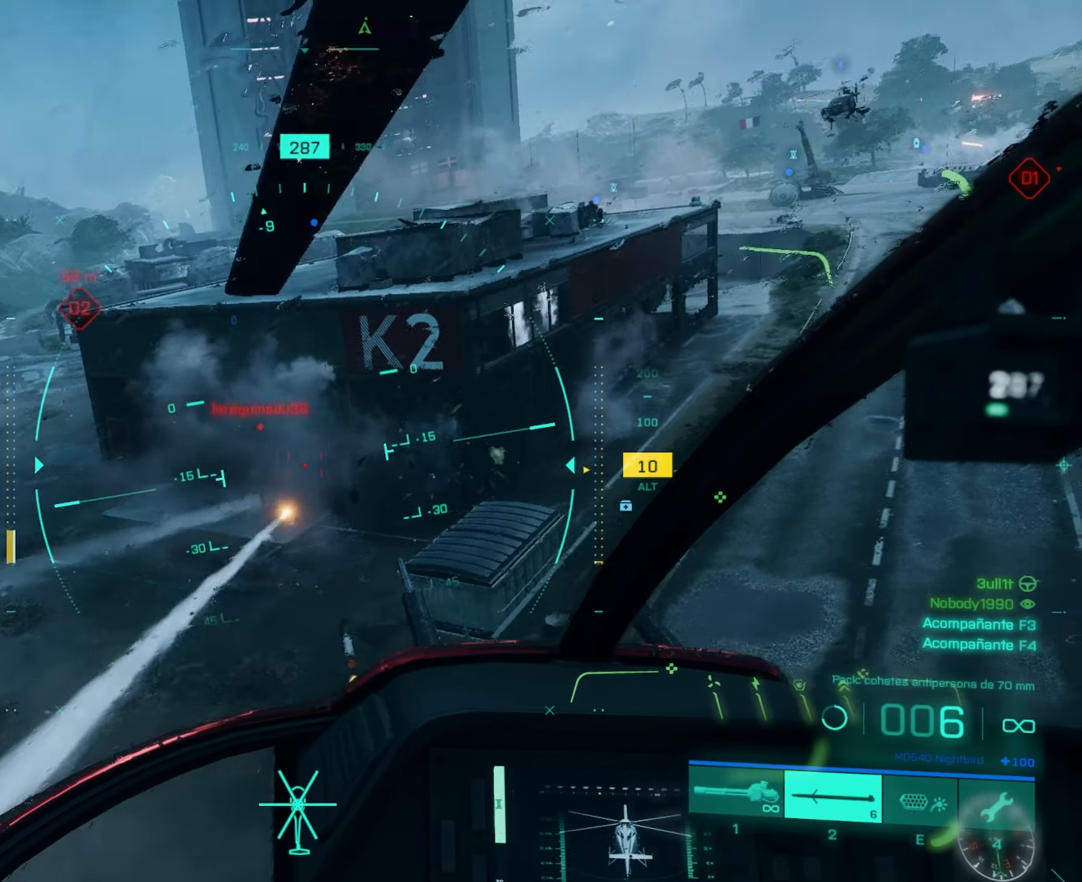
{"dt_ms": 501, "keys": ["a"], "mouse": ["left"], "mouse_move": "still", "events": [[134, "a", "up"], [334, "a", "down"]]}
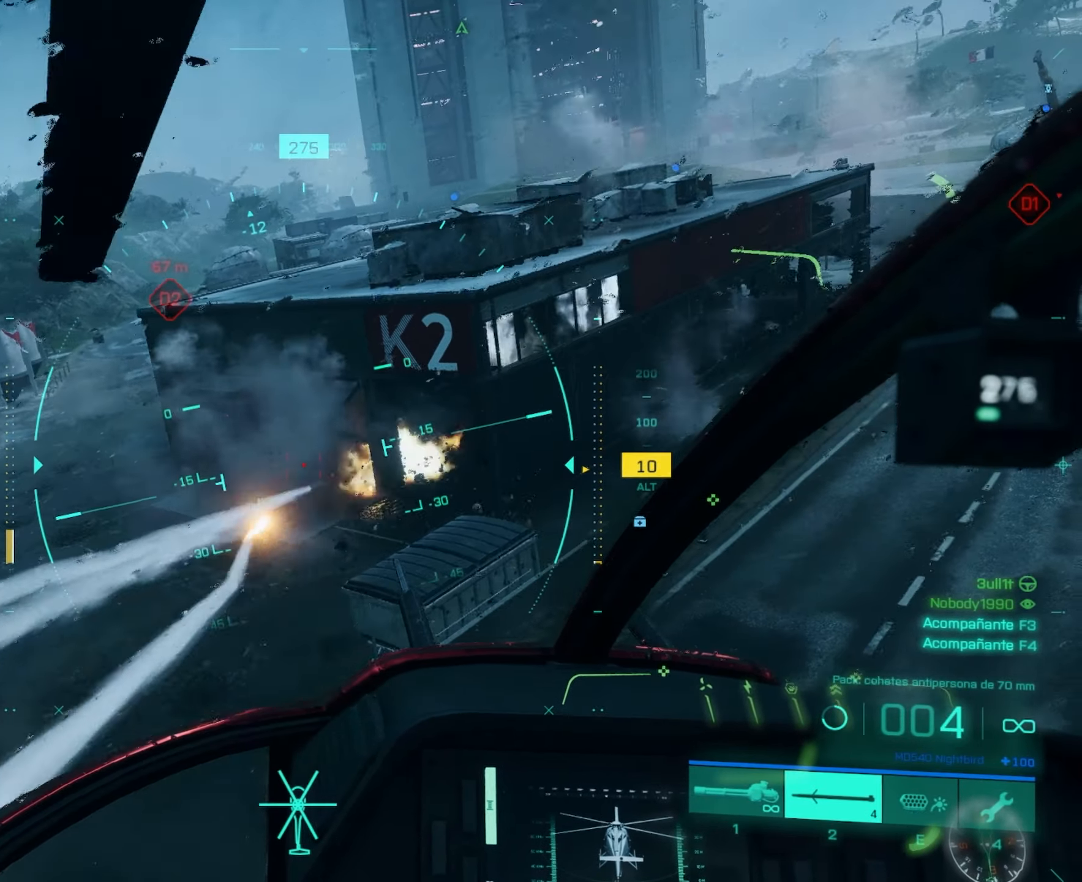
{"dt_ms": 500, "keys": [], "mouse": [], "mouse_move": "still", "events": [[116, "mouse_left", "up"], [166, "a", "up"], [250, "a", "down"], [483, "a", "up"]]}
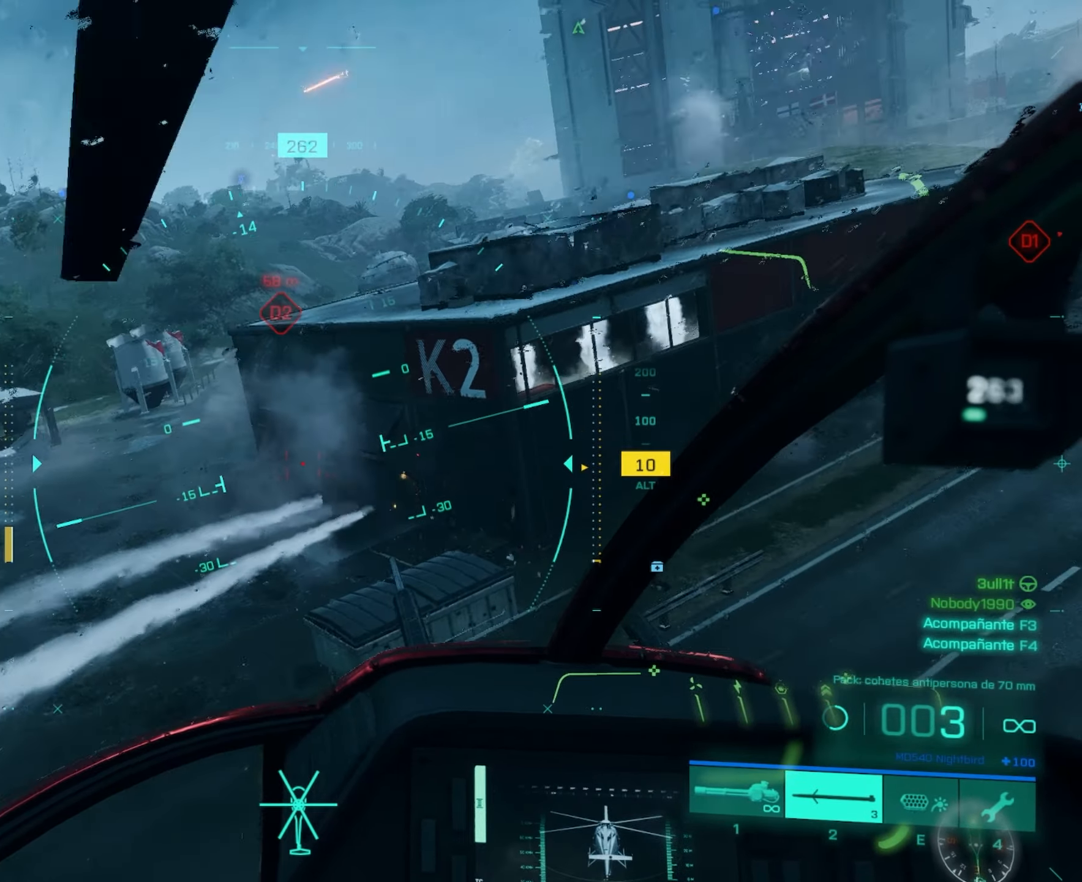
{"dt_ms": 501, "keys": ["a"], "mouse": ["left"], "mouse_move": "still", "events": [[50, "mouse_left", "down"], [501, "a", "down"]]}
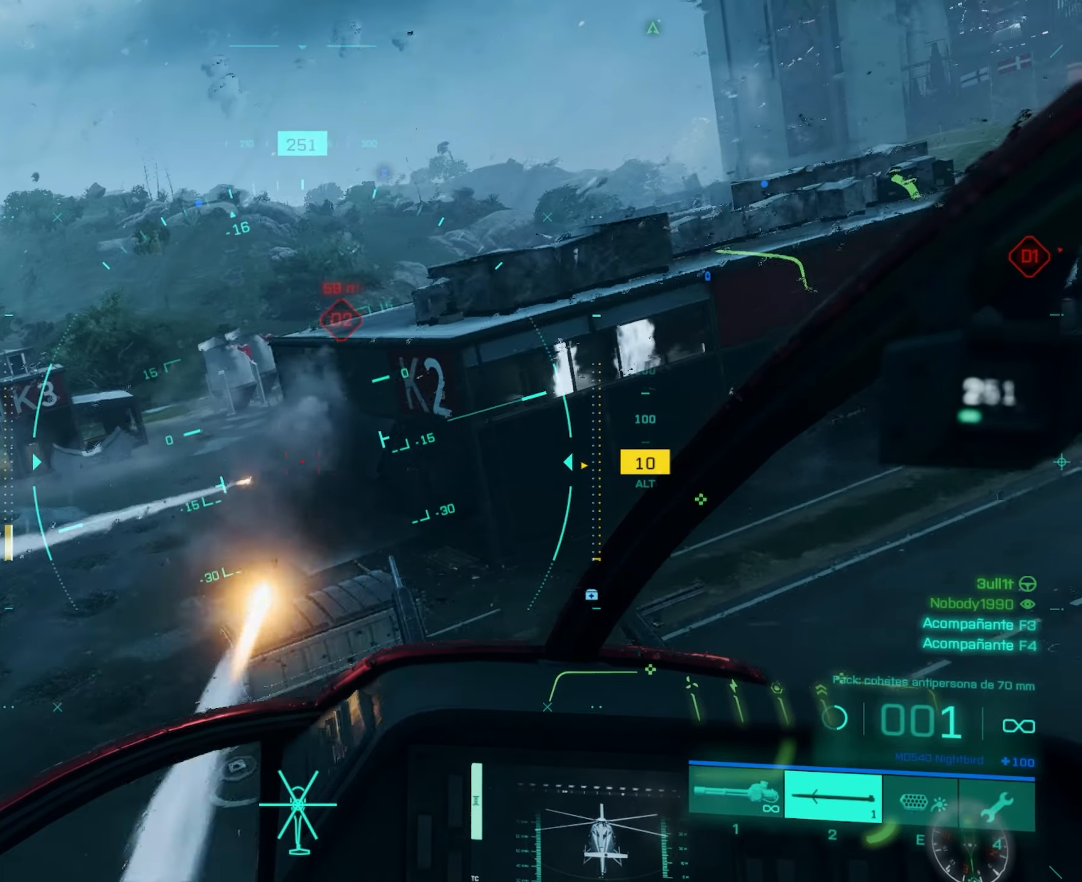
{"dt_ms": 500, "keys": ["d"], "mouse": ["left"], "mouse_move": "still", "events": [[233, "a", "up"], [433, "d", "down"]]}
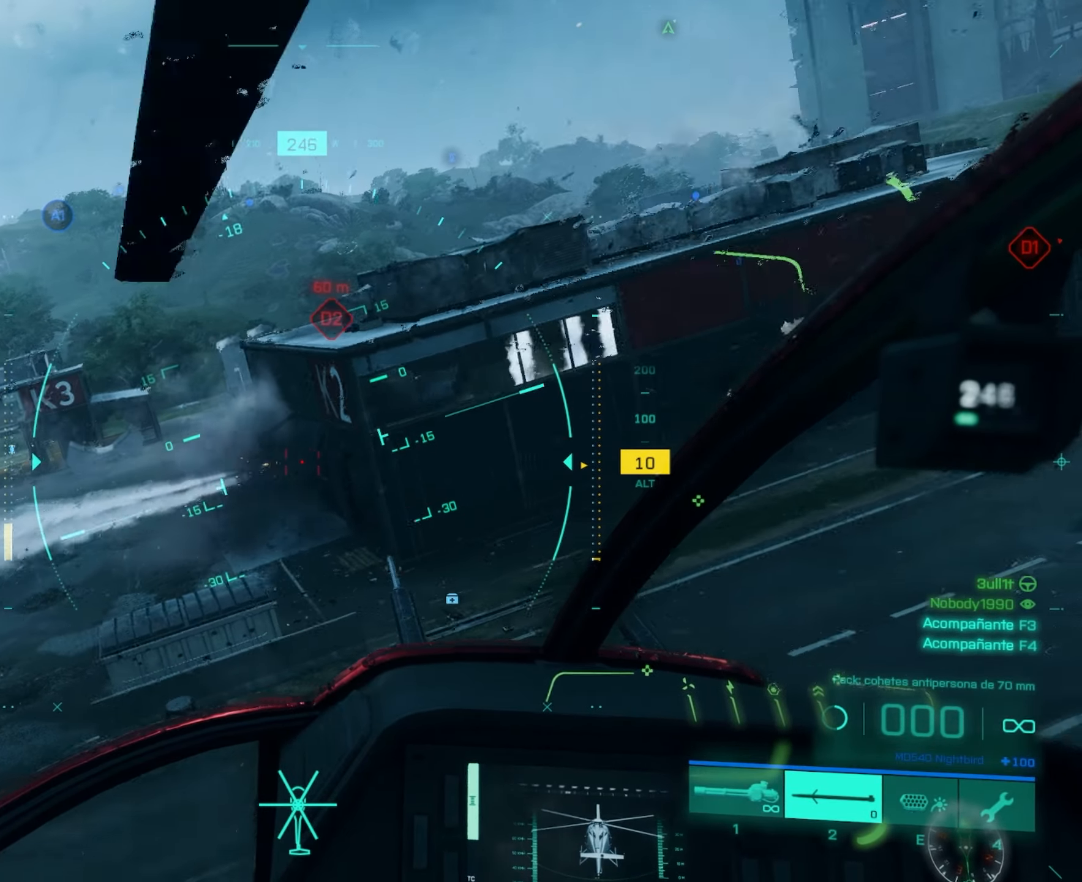
{"dt_ms": 501, "keys": ["w"], "mouse": [], "mouse_move": "still", "events": [[100, "mouse_left", "up"], [100, "w", "down"], [384, "d", "up"]]}
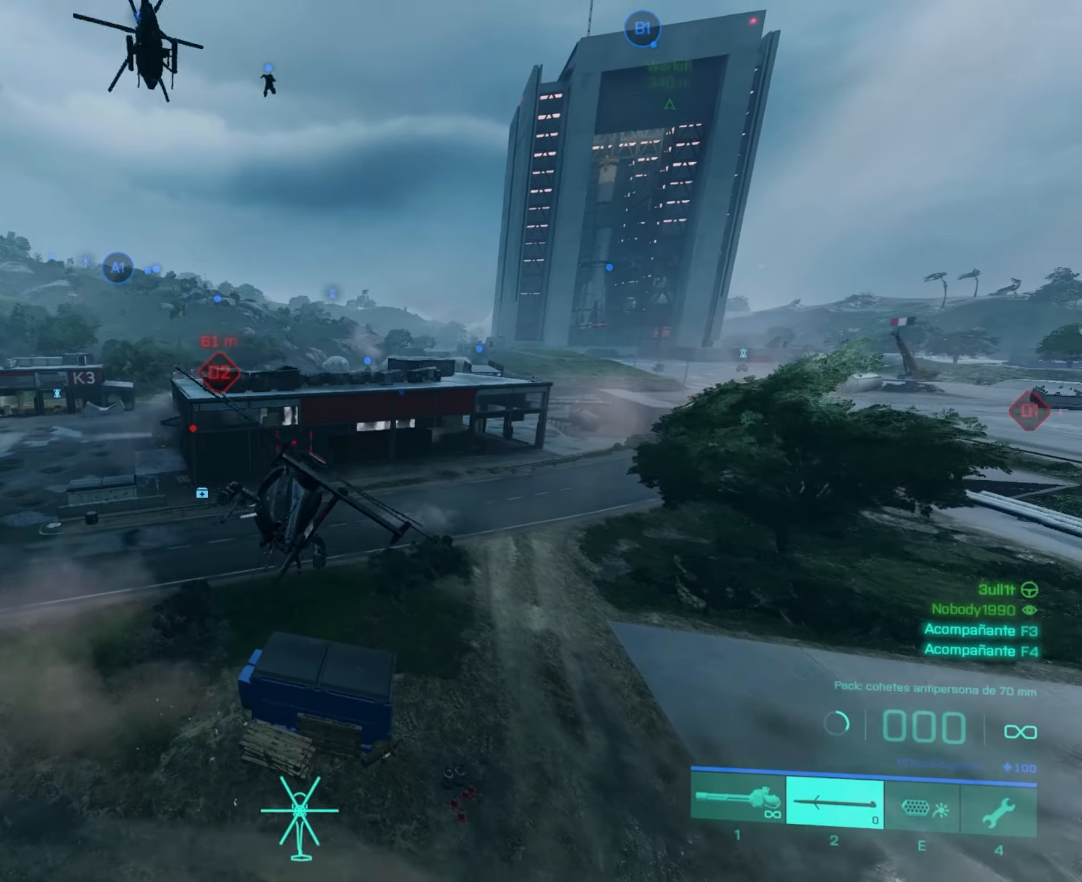
{"dt_ms": 500, "keys": ["w"], "mouse": [], "mouse_move": "still", "events": [[83, "mouse_wheel", "down"], [133, "mouse_wheel", "up"], [217, "mouse_wheel", "down"], [350, "mouse_wheel", "up"]]}
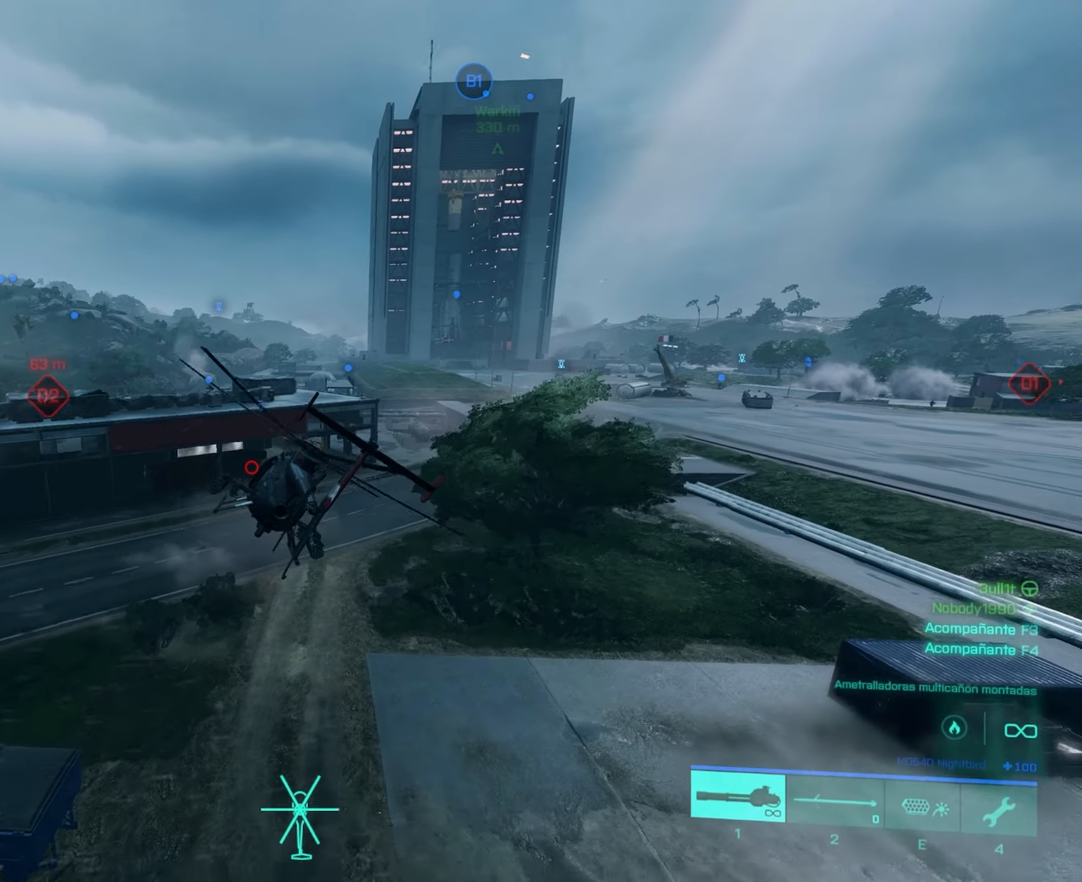
{"dt_ms": 501, "keys": ["w"], "mouse": [], "mouse_move": "still", "events": []}
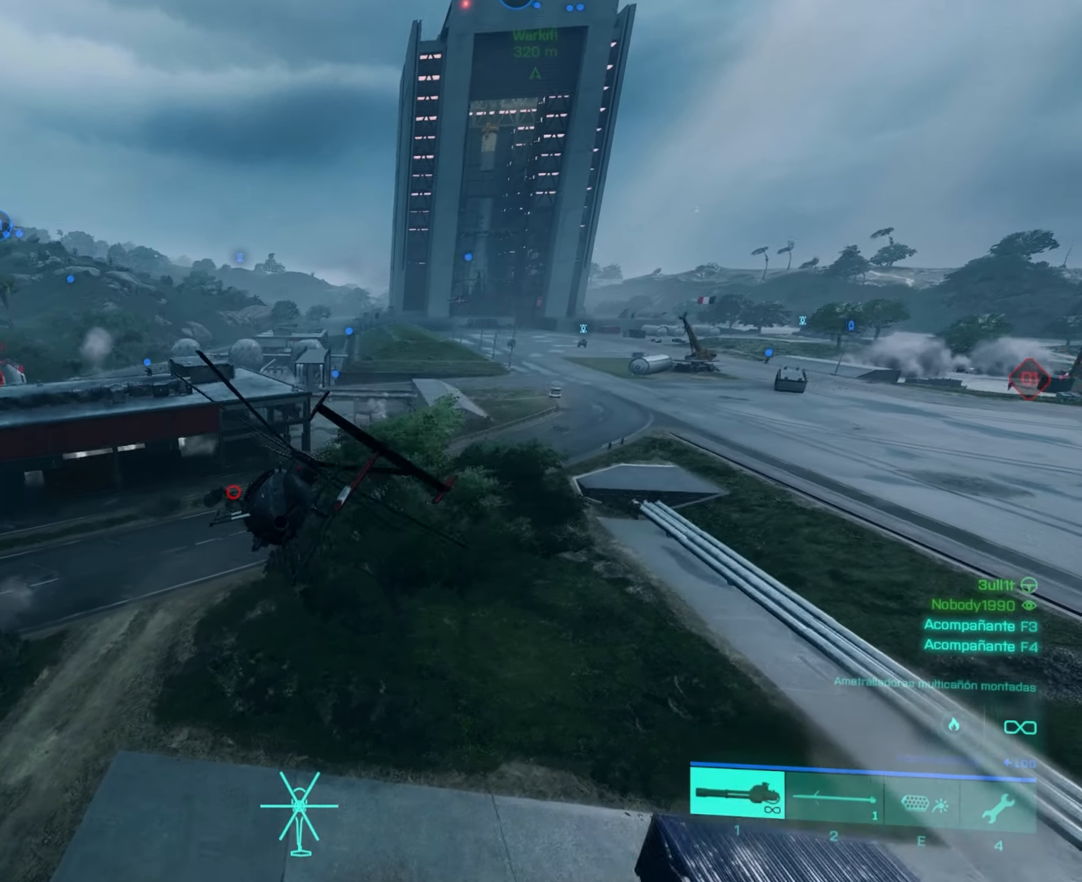
{"dt_ms": 500, "keys": ["w"], "mouse": [], "mouse_move": "still", "events": []}
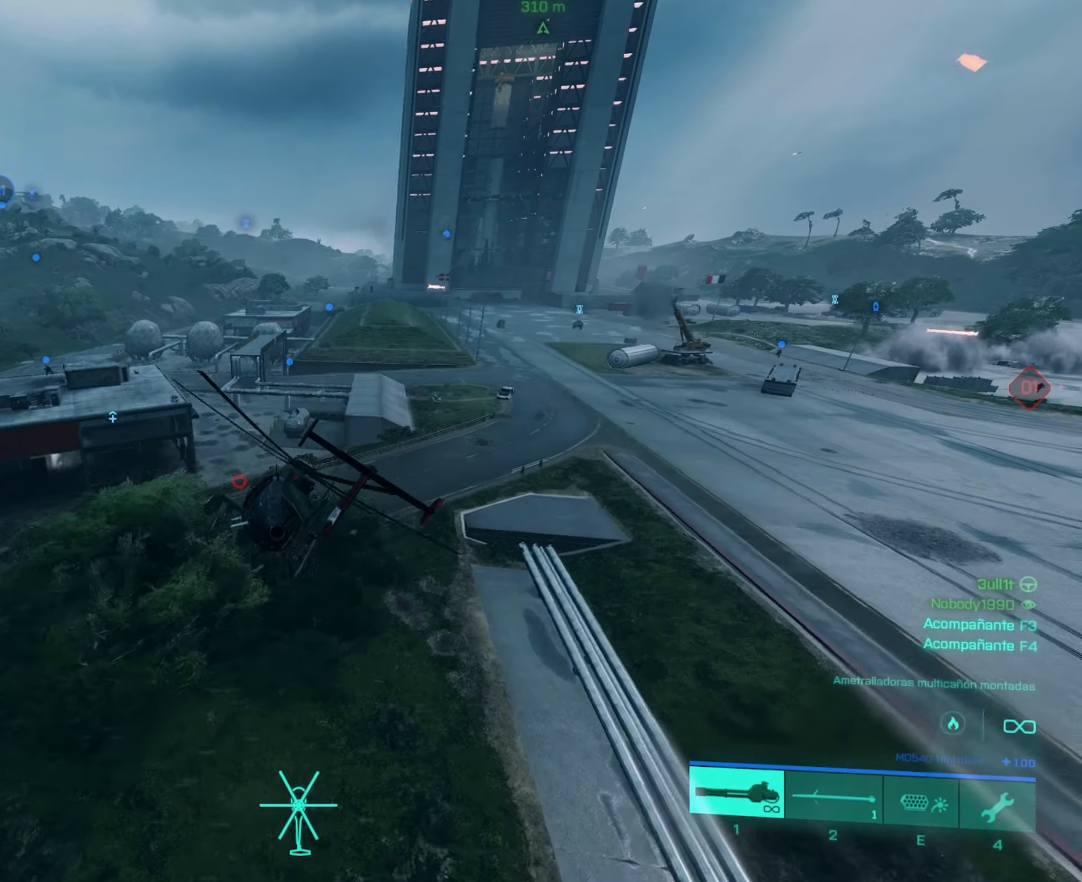
{"dt_ms": 501, "keys": ["d", "w"], "mouse": [], "mouse_move": "still", "events": [[417, "d", "down"]]}
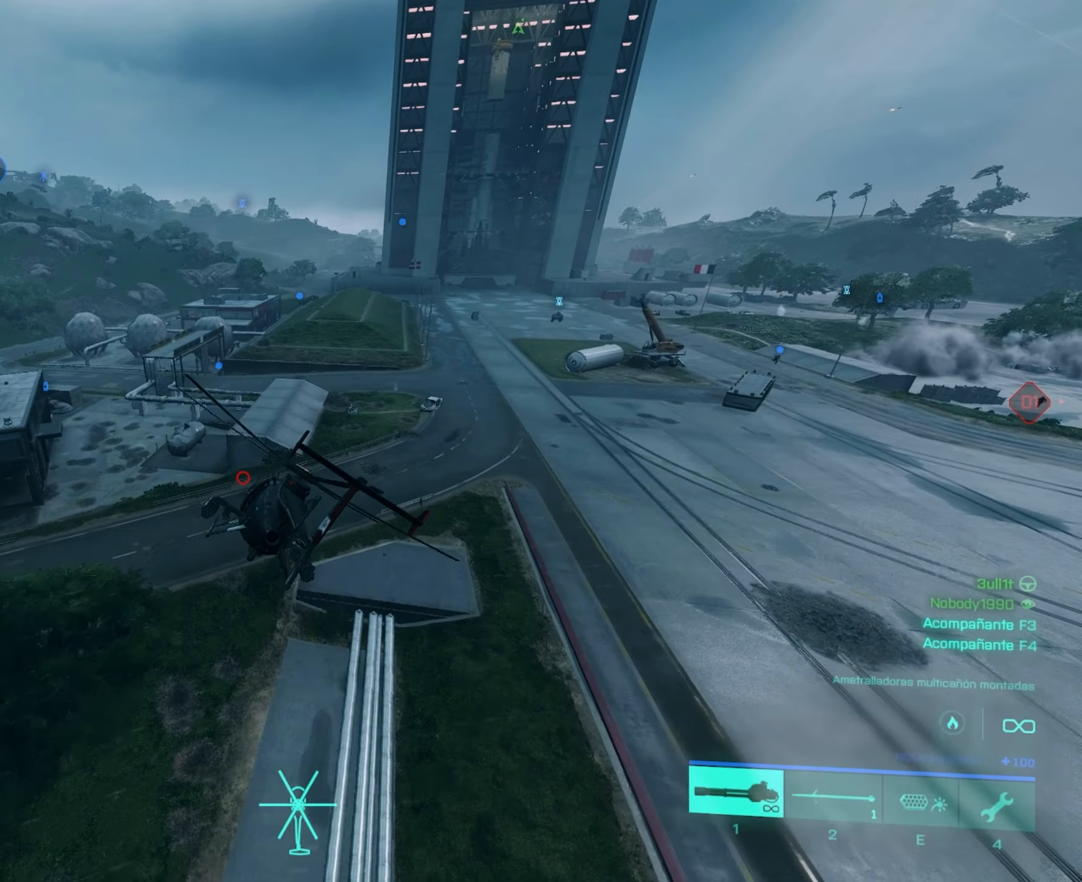
{"dt_ms": 500, "keys": ["d", "w"], "mouse": [], "mouse_move": "still", "events": []}
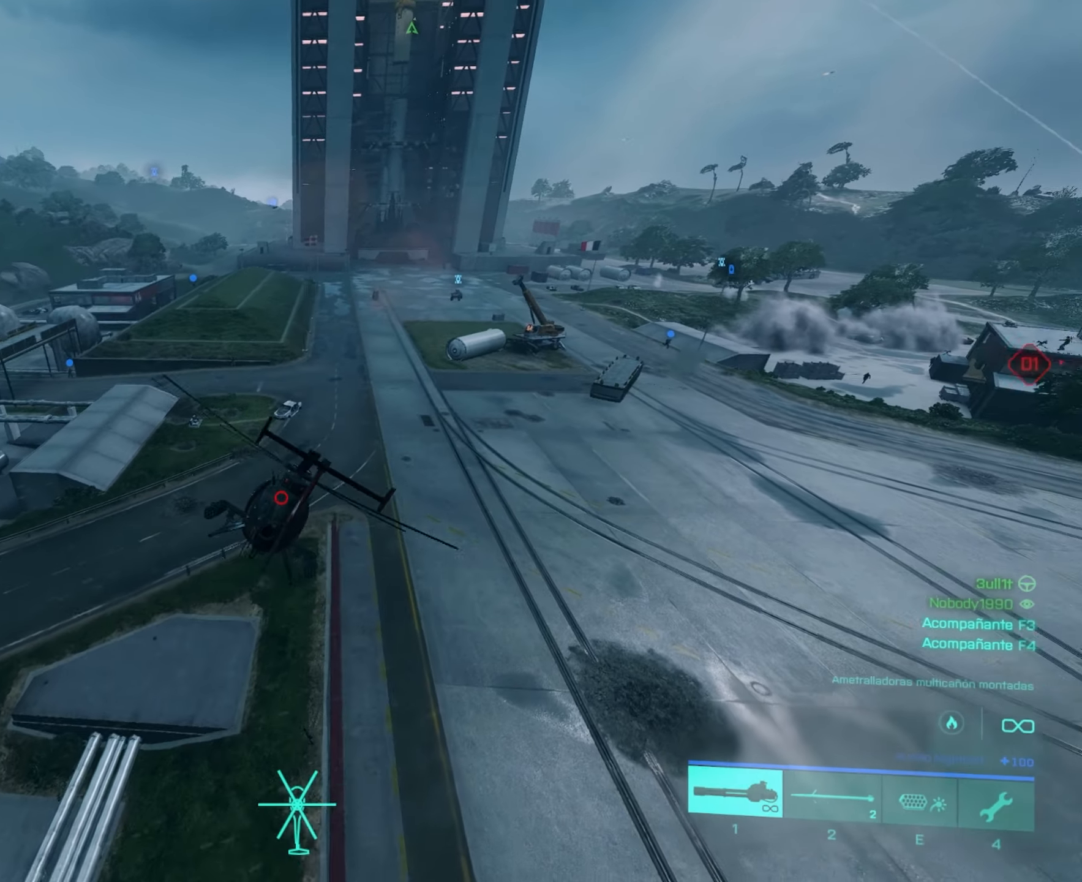
{"dt_ms": 501, "keys": ["w"], "mouse": [], "mouse_move": "still", "events": [[434, "d", "up"]]}
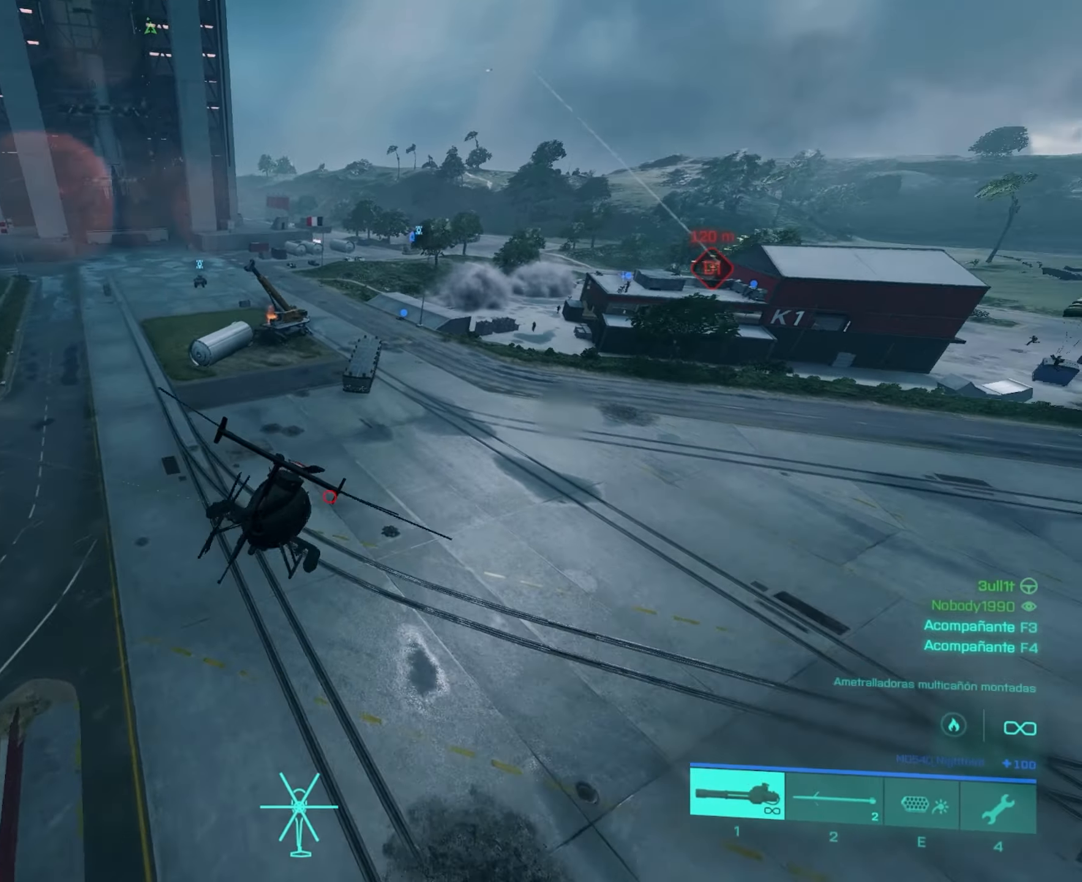
{"dt_ms": 500, "keys": [], "mouse": [], "mouse_move": "still", "events": [[217, "d", "down"], [450, "d", "up"], [450, "w", "up"]]}
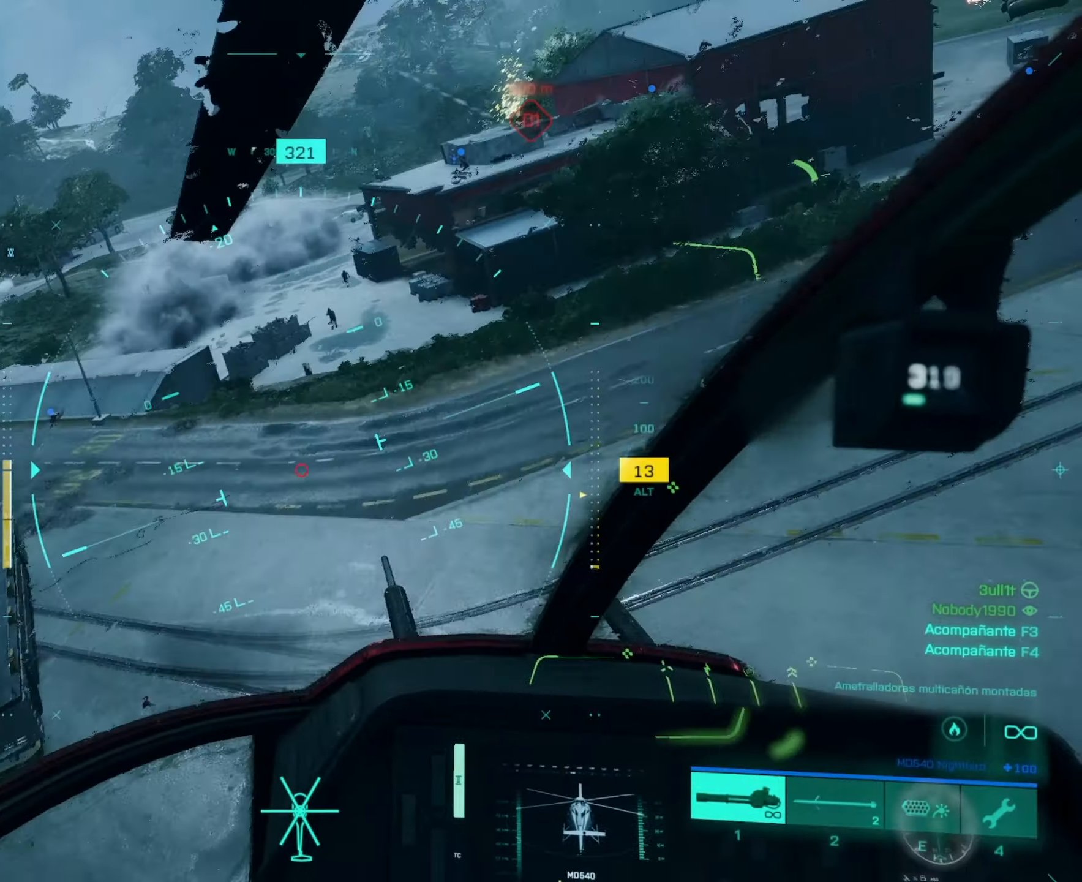
{"dt_ms": 501, "keys": [], "mouse": [], "mouse_move": "still", "events": []}
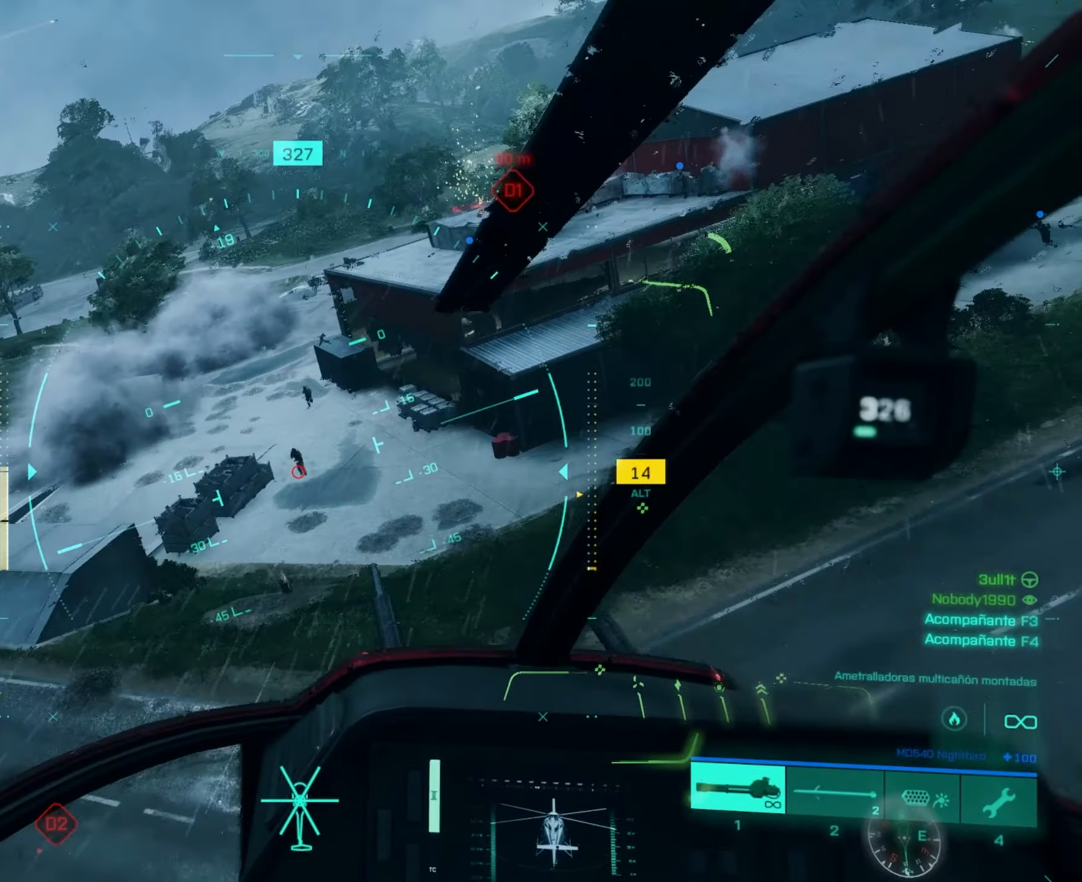
{"dt_ms": 500, "keys": ["d"], "mouse": ["left"], "mouse_move": "still", "events": [[16, "d", "down"], [116, "mouse_left", "down"], [150, "d", "up"], [317, "d", "down"]]}
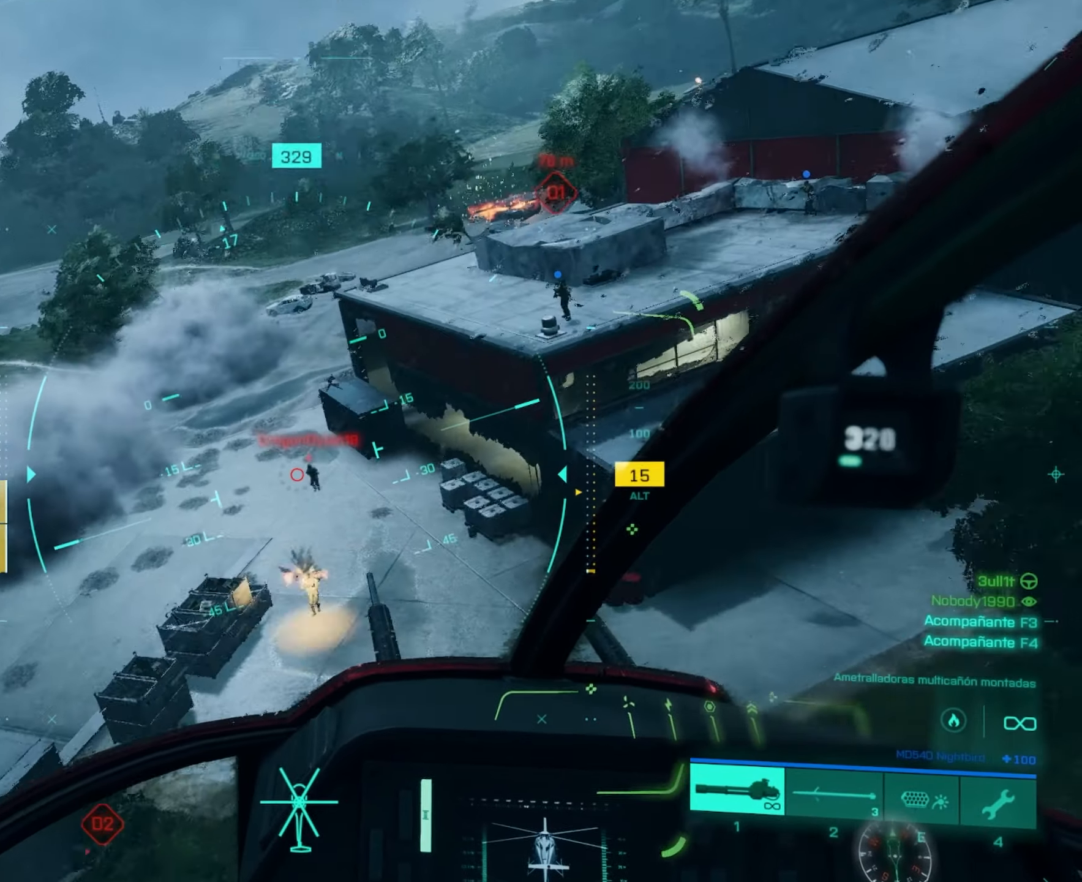
{"dt_ms": 501, "keys": ["a", "w"], "mouse": ["left"], "mouse_move": "still", "events": [[17, "d", "up"], [217, "d", "down"], [300, "d", "up"], [401, "a", "down"], [434, "w", "down"]]}
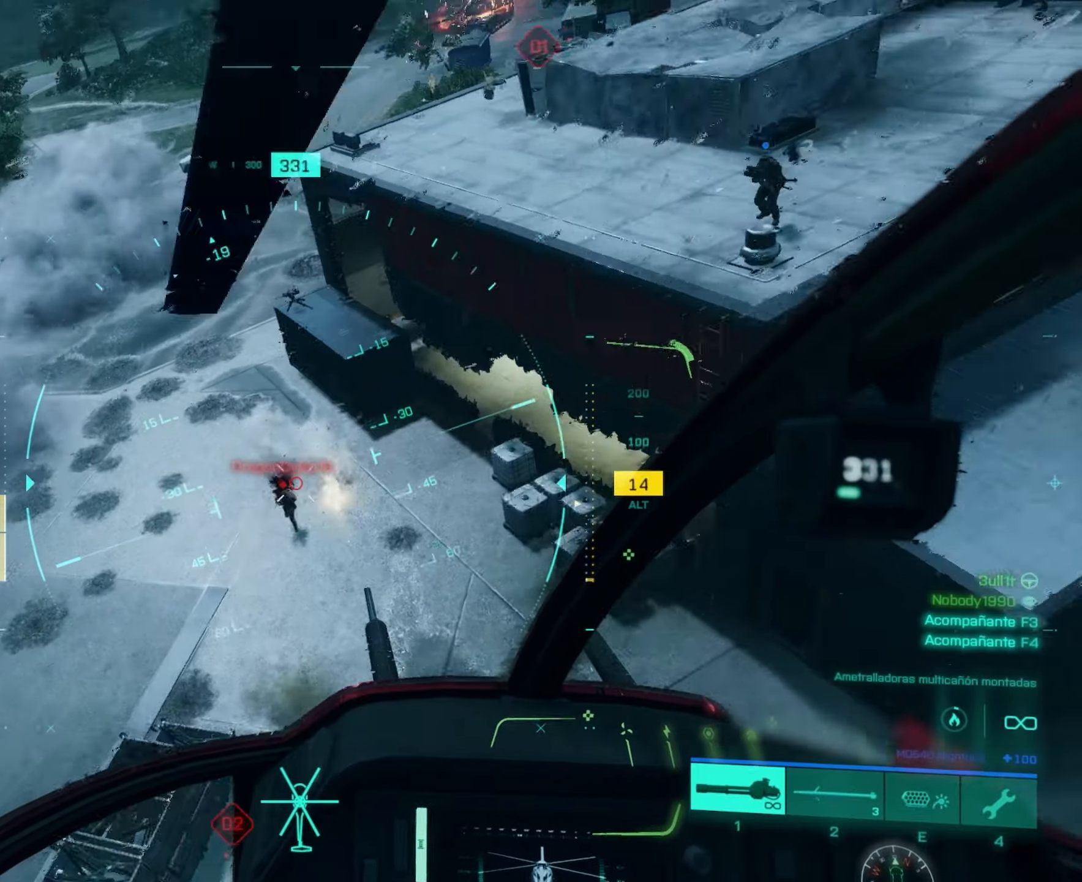
{"dt_ms": 500, "keys": ["w"], "mouse": [], "mouse_move": "still", "events": [[50, "a", "up"], [133, "mouse_left", "up"]]}
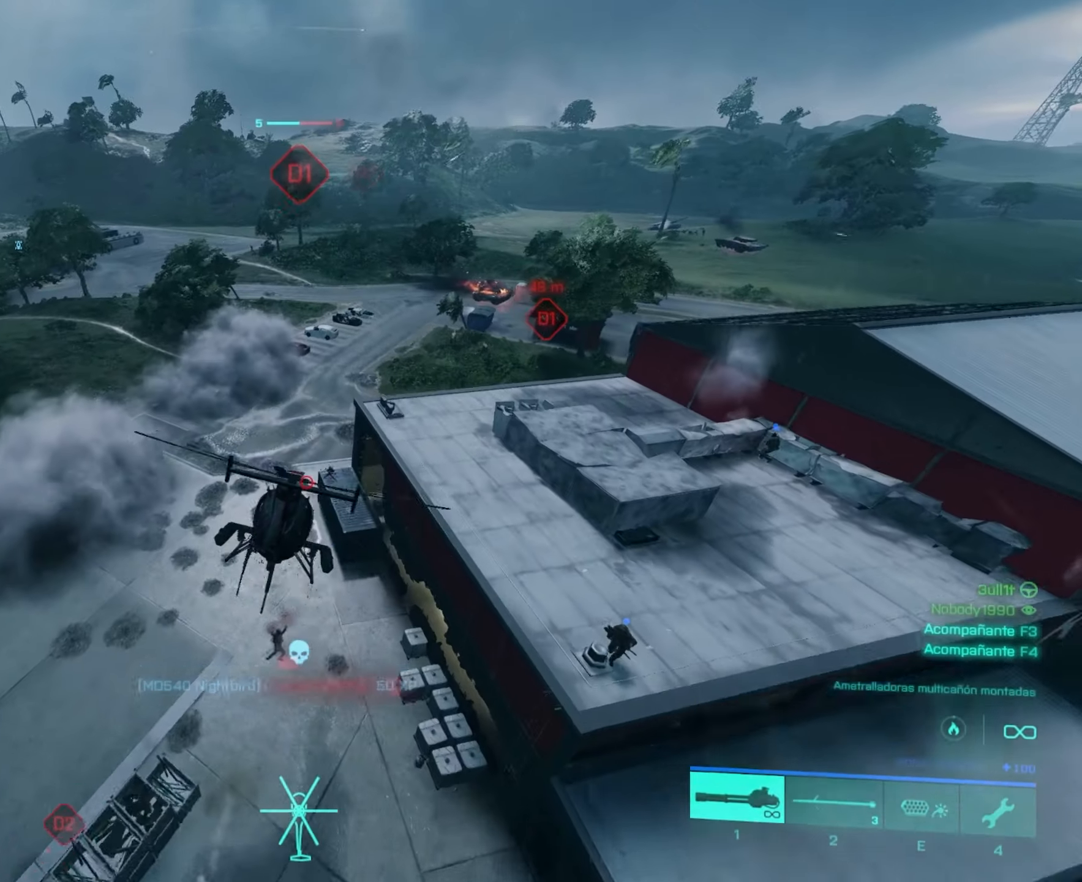
{"dt_ms": 501, "keys": ["w"], "mouse": [], "mouse_move": "still", "events": []}
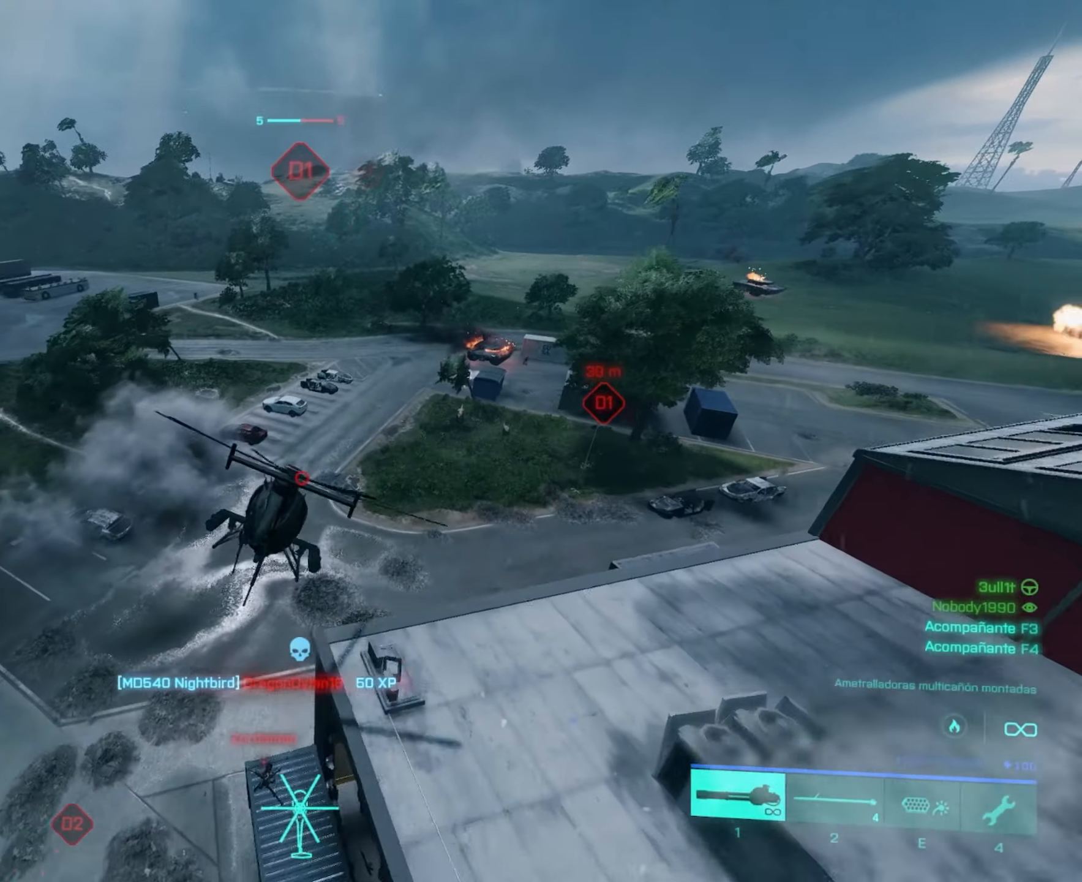
{"dt_ms": 500, "keys": ["a", "w"], "mouse": [], "mouse_move": "still", "events": [[217, "a", "down"]]}
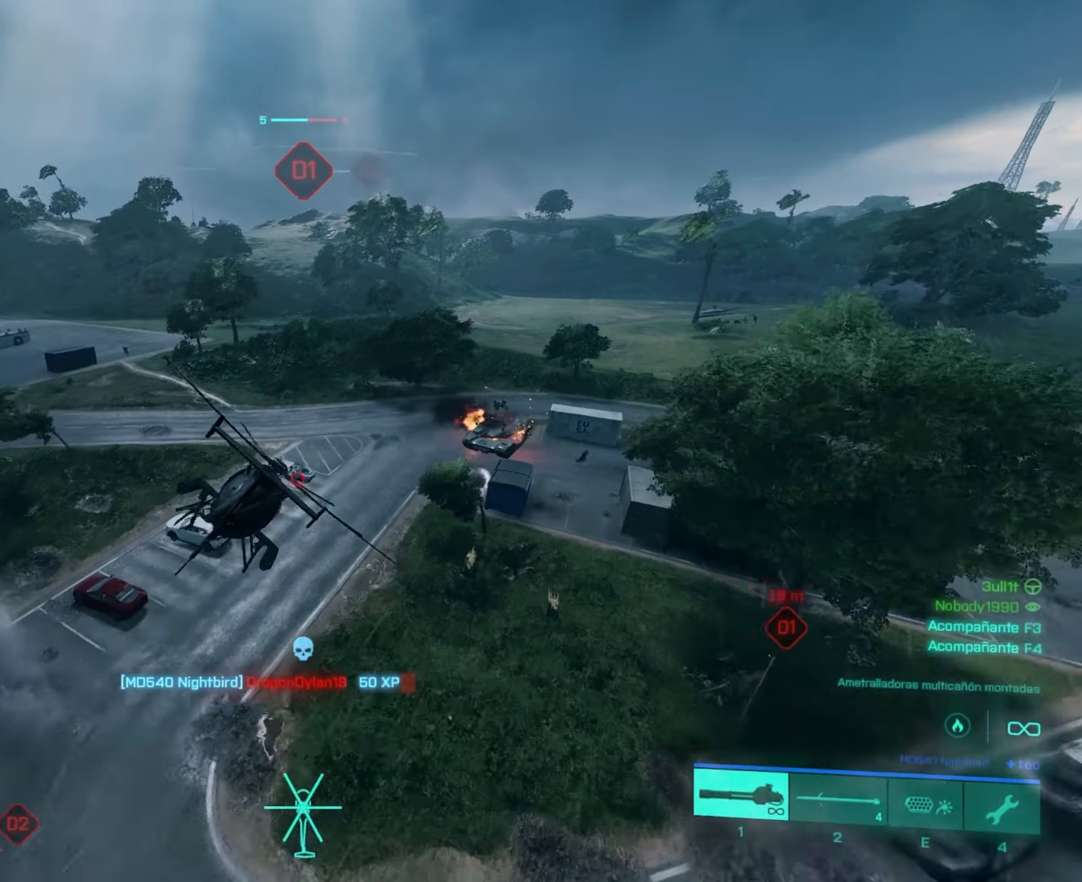
{"dt_ms": 501, "keys": ["a", "w"], "mouse": [], "mouse_move": "still", "events": []}